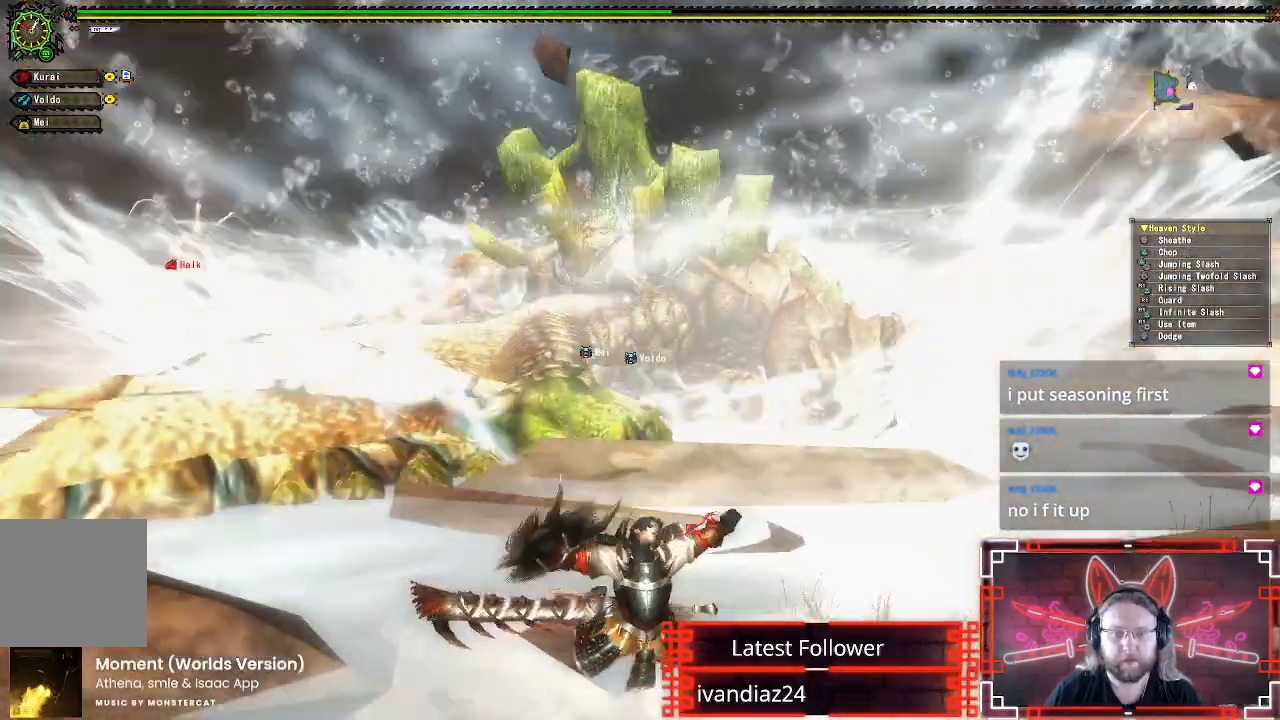
Gameplay with a controller (Xbox layout); each line is a JSON object with the inputs held at the frame after it. "events" lists button and stick changes between this image and that frame as [ms after this image, input, new state], when the widget could be followed in between.
{"buttons": [], "left_stick": "center", "right_stick": "center", "events": [[50, "A", "up"], [183, "left_stick", "center"], [233, "A", "down"], [367, "A", "up"]]}
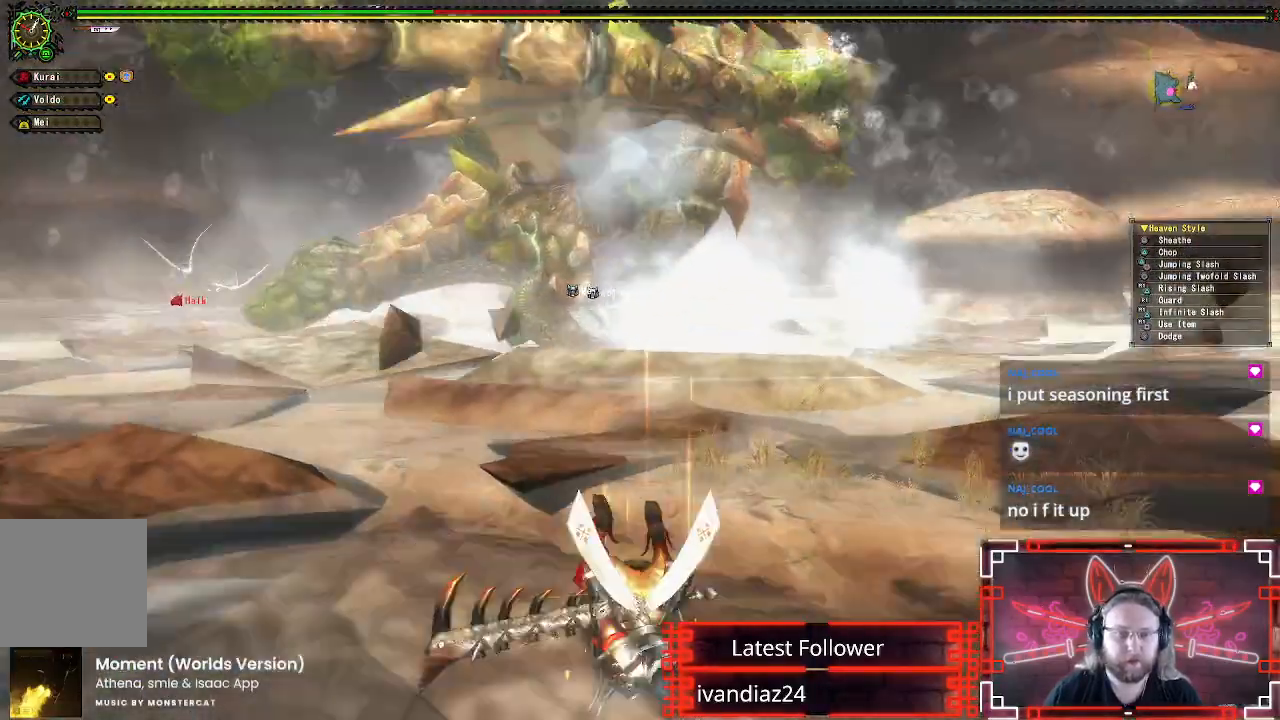
{"buttons": [], "left_stick": "center", "right_stick": "center", "events": [[100, "A", "down"], [217, "A", "up"]]}
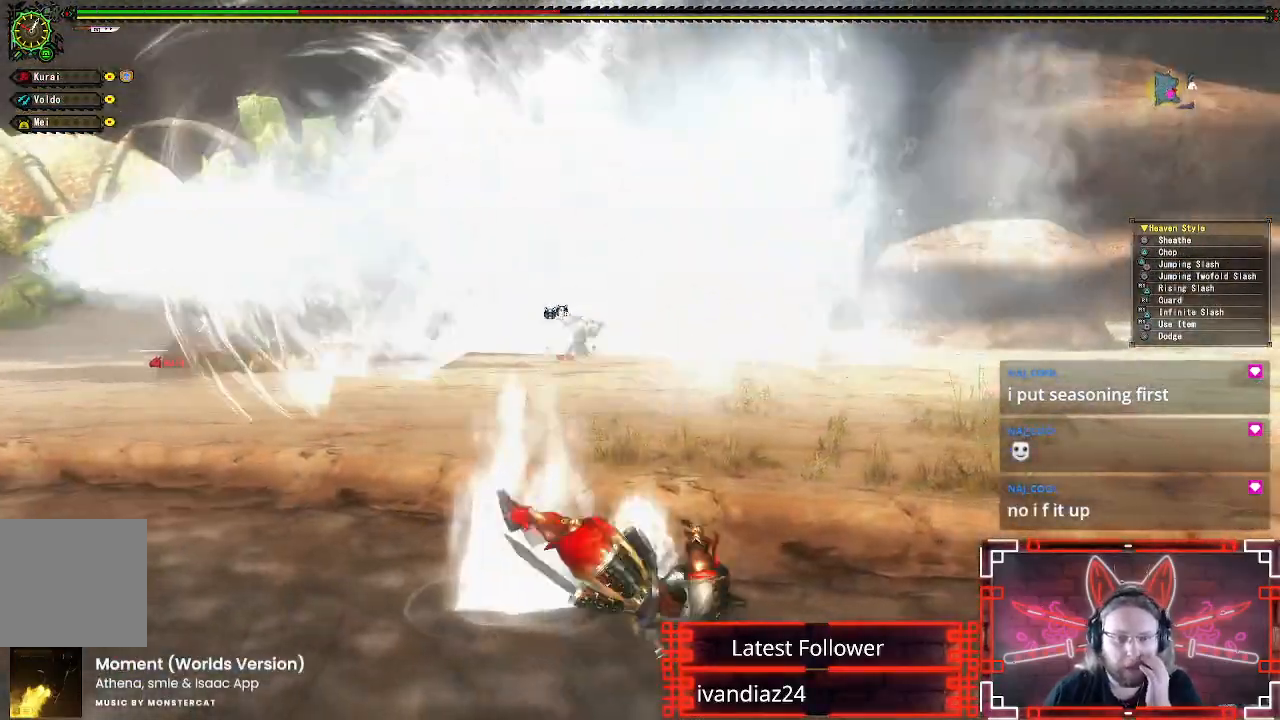
{"buttons": ["A"], "left_stick": "center", "right_stick": "center", "events": [[133, "A", "down"], [300, "A", "up"], [500, "A", "down"]]}
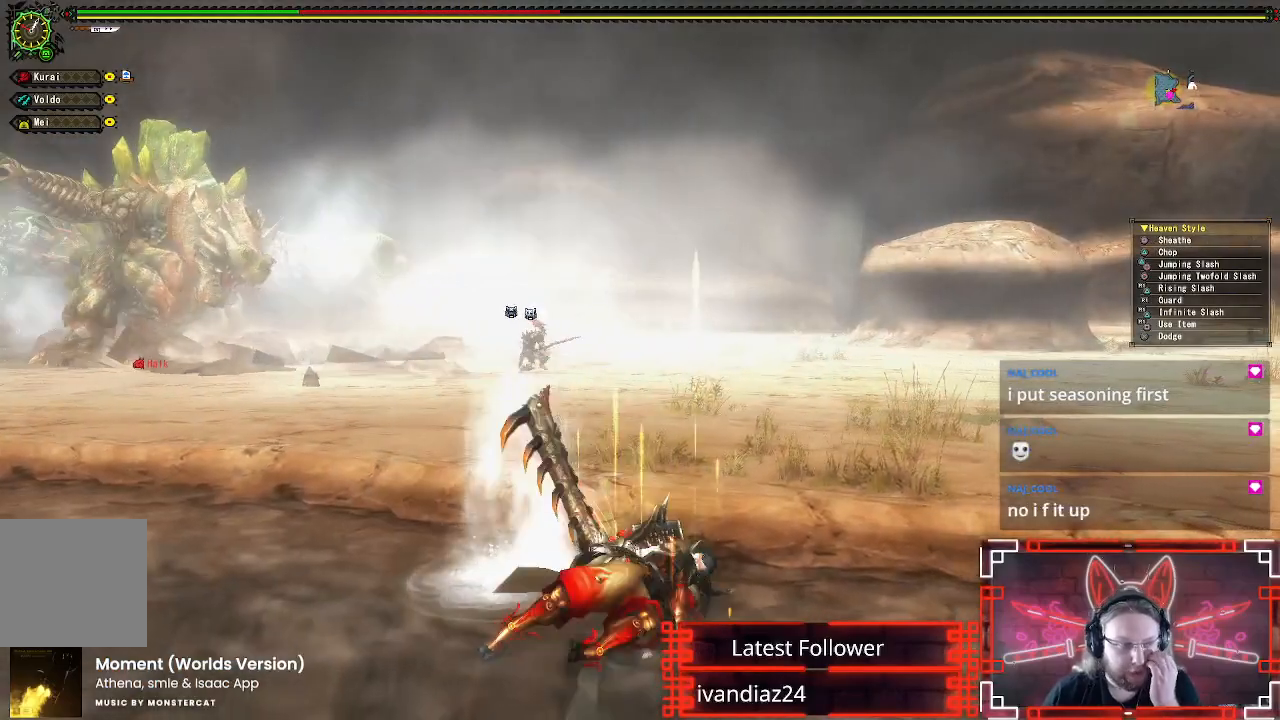
{"buttons": ["A"], "left_stick": "center", "right_stick": "center", "events": [[167, "A", "up"], [350, "A", "down"]]}
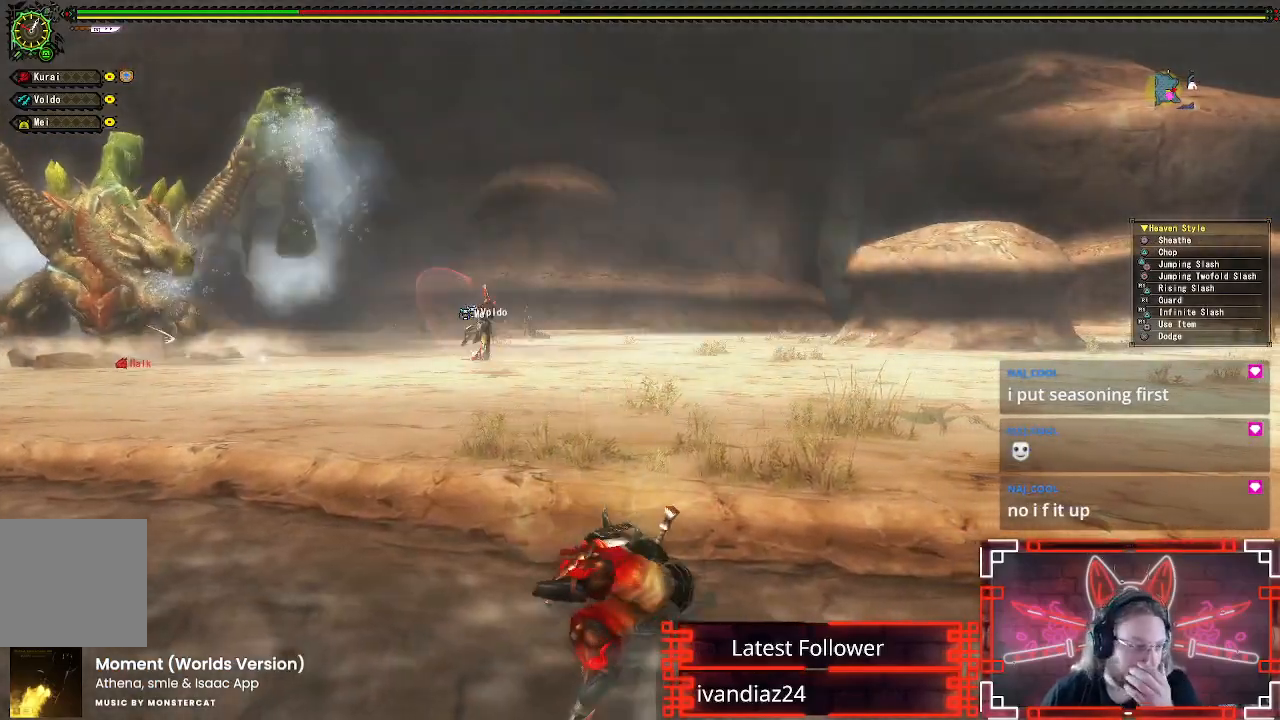
{"buttons": [], "left_stick": "center", "right_stick": "center", "events": [[17, "A", "up"], [233, "A", "down"], [417, "A", "up"]]}
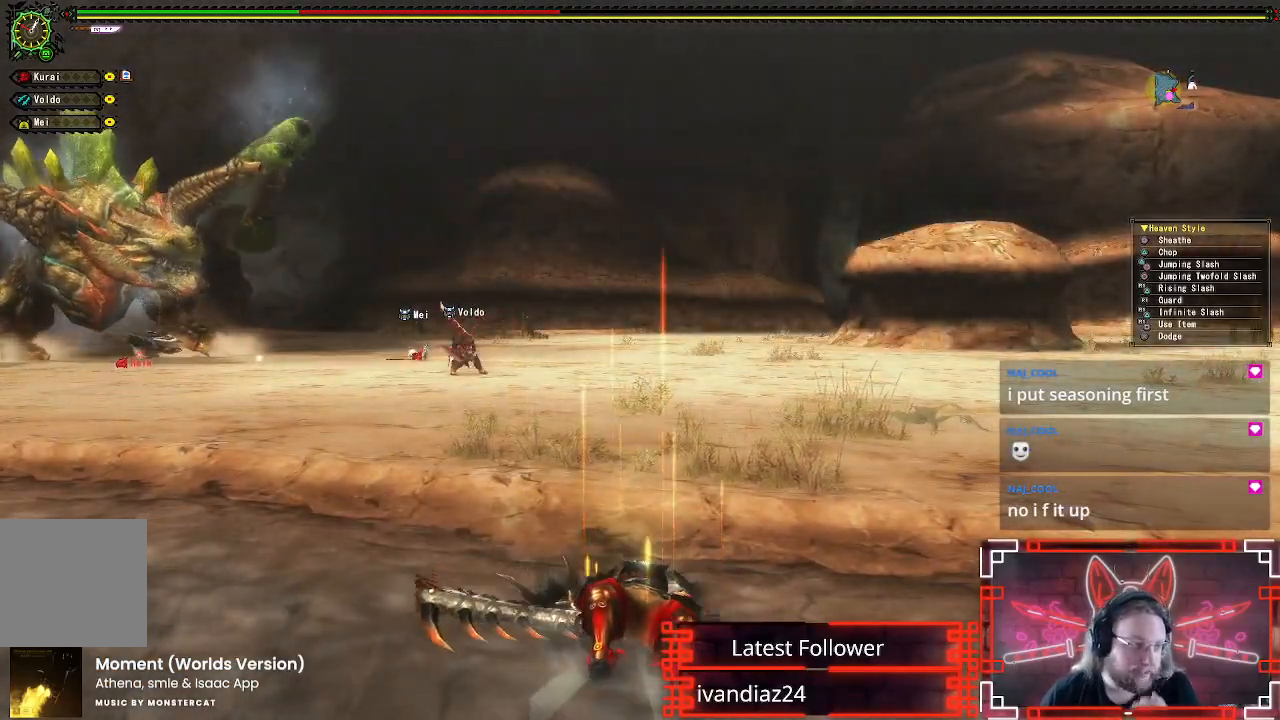
{"buttons": ["A"], "left_stick": "right", "right_stick": "center", "events": [[33, "A", "down"], [167, "A", "up"], [267, "A", "down"], [383, "A", "up"], [400, "left_stick", "up-right"], [450, "left_stick", "right"], [500, "A", "down"]]}
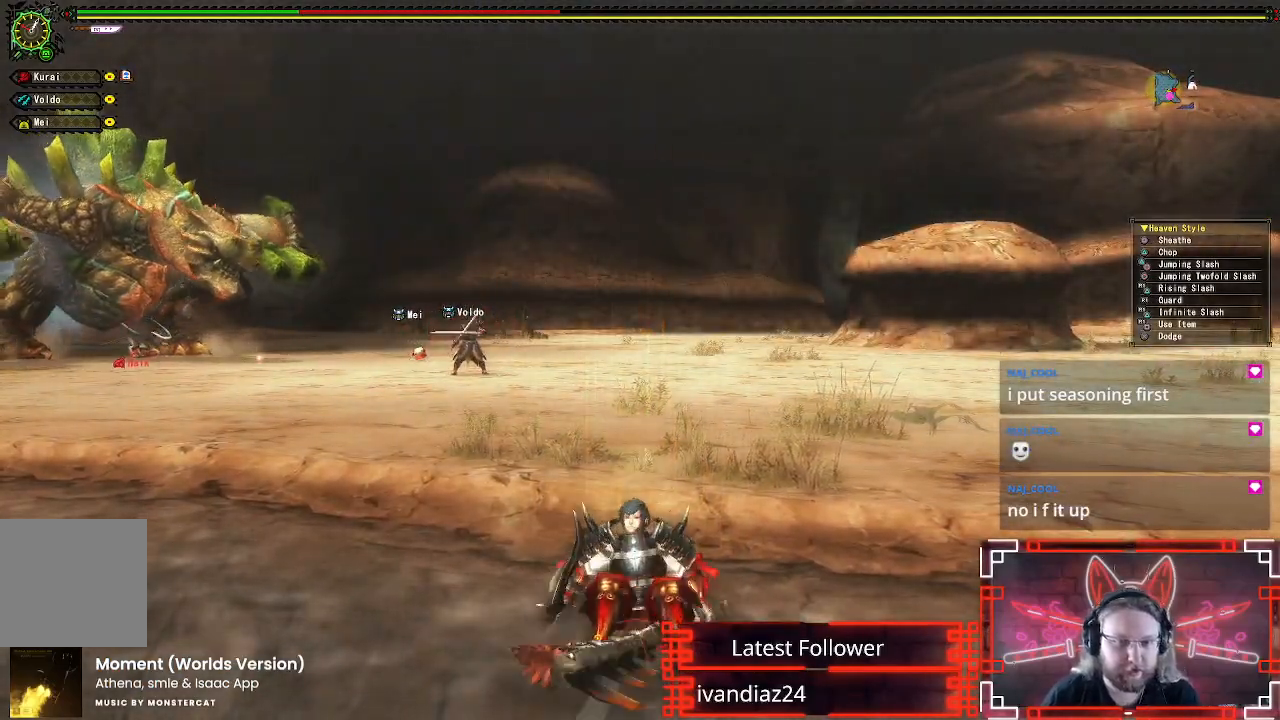
{"buttons": [], "left_stick": "right", "right_stick": "down-left", "events": [[183, "A", "up"], [367, "right_stick", "down-left"]]}
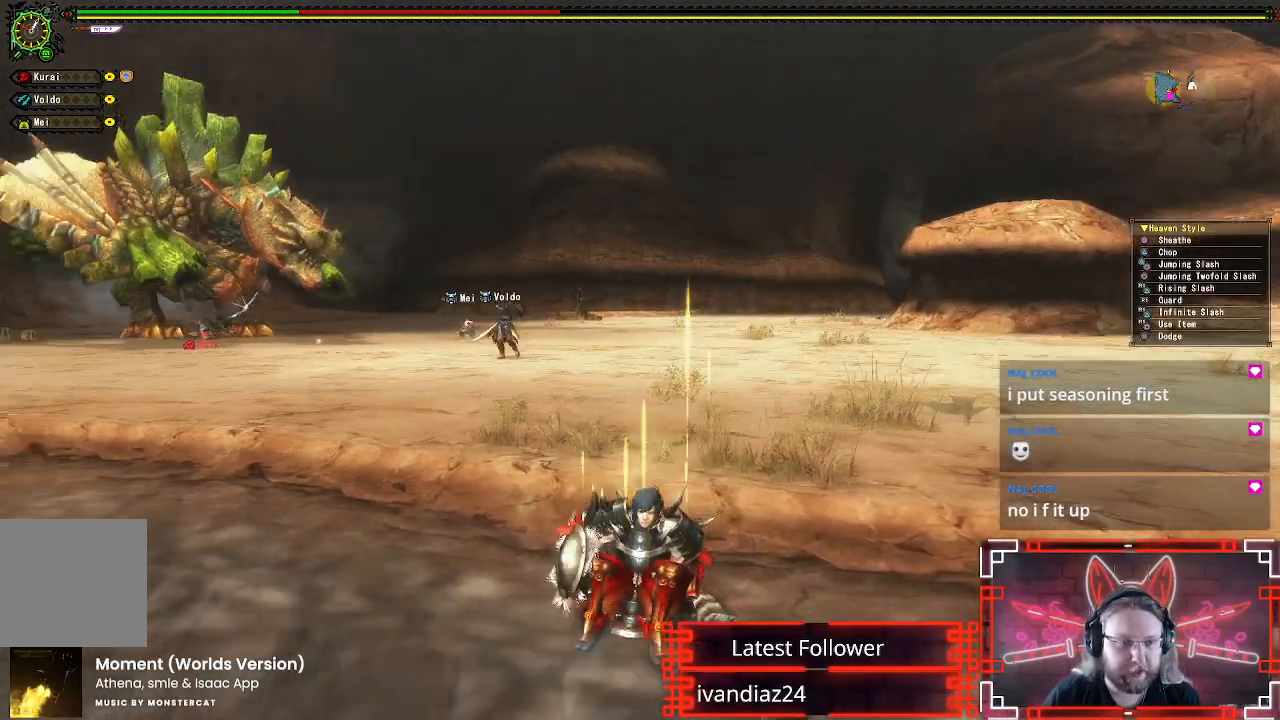
{"buttons": [], "left_stick": "right", "right_stick": "up-left", "events": [[17, "right_stick", "center"], [483, "right_stick", "up-left"]]}
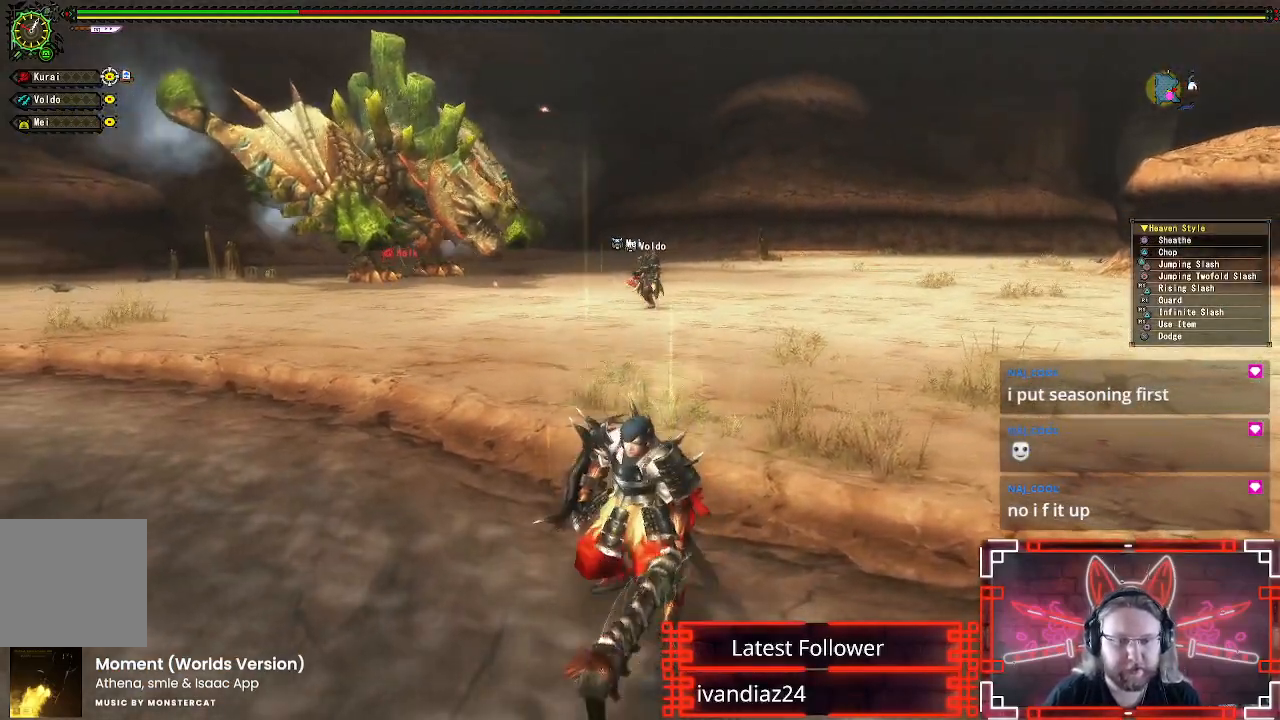
{"buttons": [], "left_stick": "right", "right_stick": "center", "events": [[117, "right_stick", "center"]]}
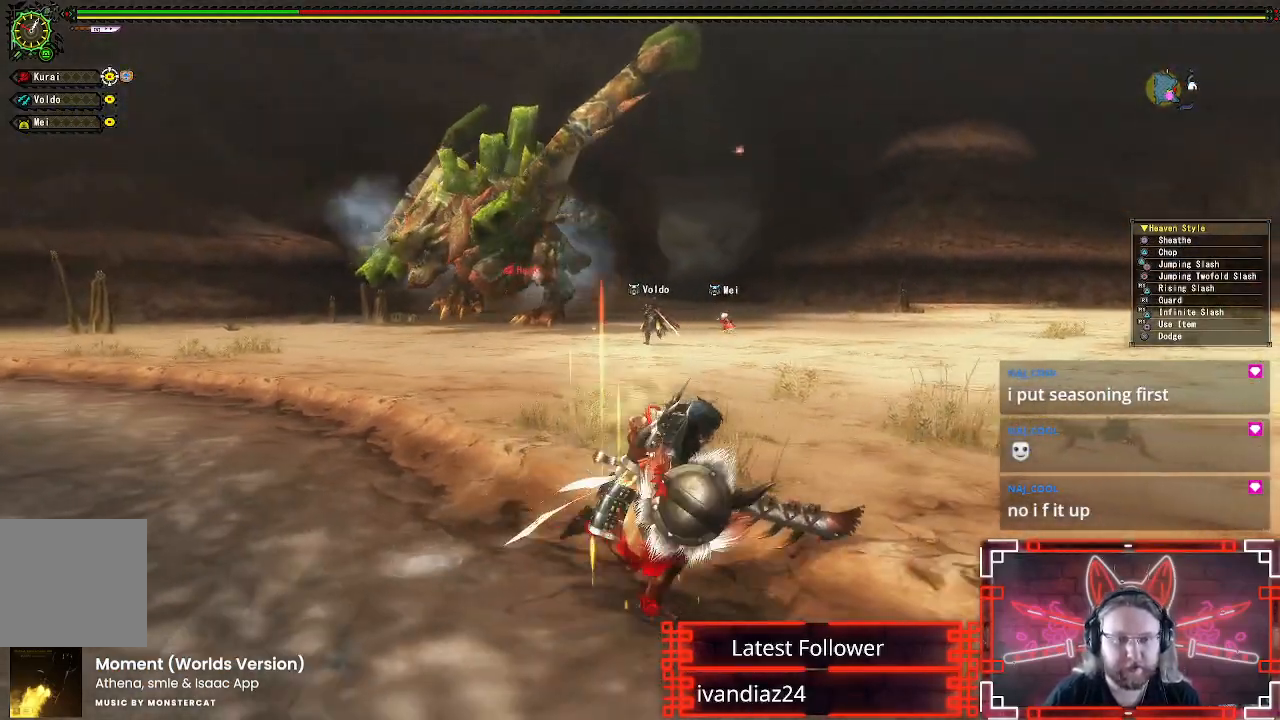
{"buttons": [], "left_stick": "right", "right_stick": "center", "events": [[17, "right_stick", "left"], [150, "right_stick", "center"]]}
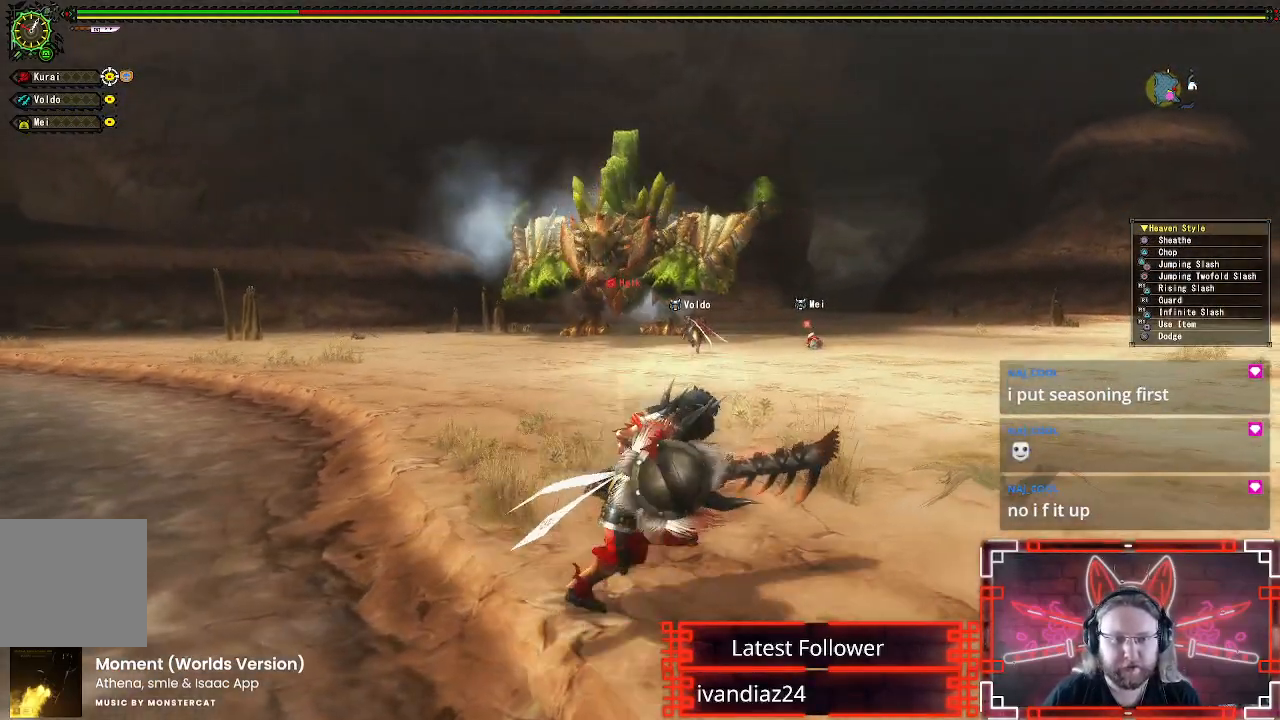
{"buttons": [], "left_stick": "right", "right_stick": "center", "events": [[233, "right_stick", "left"], [417, "right_stick", "center"]]}
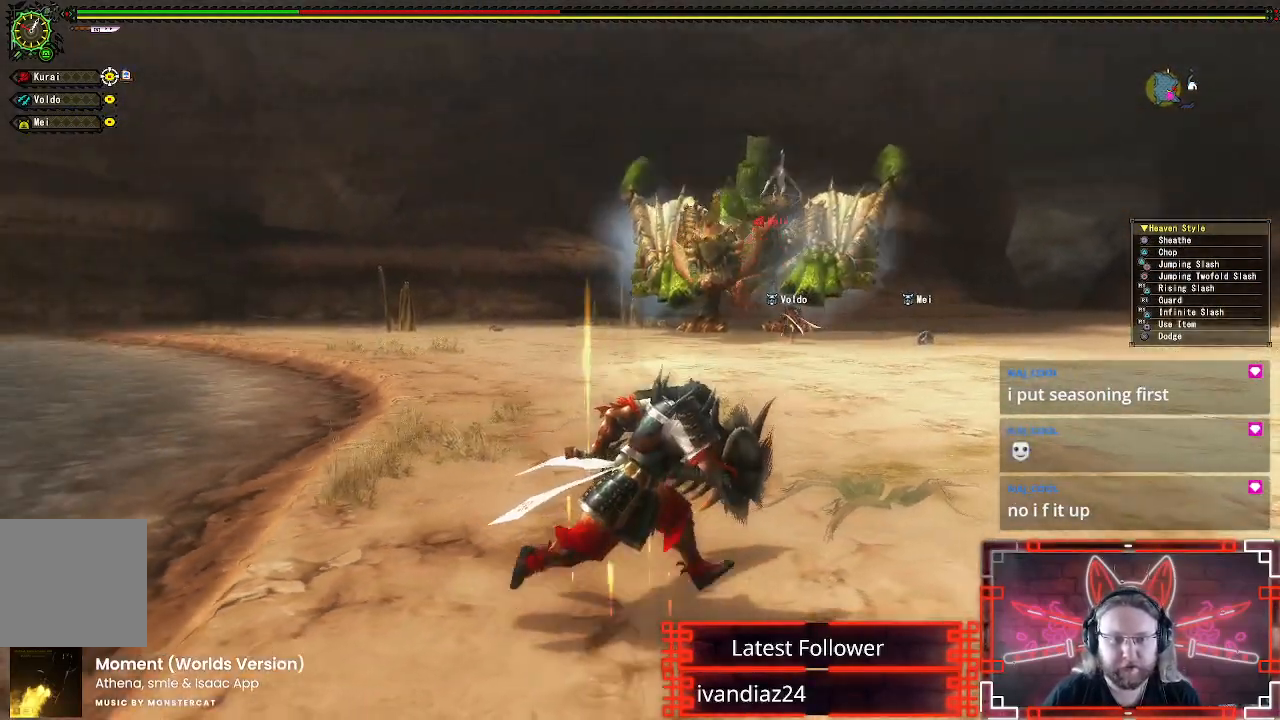
{"buttons": [], "left_stick": "right", "right_stick": "center", "events": []}
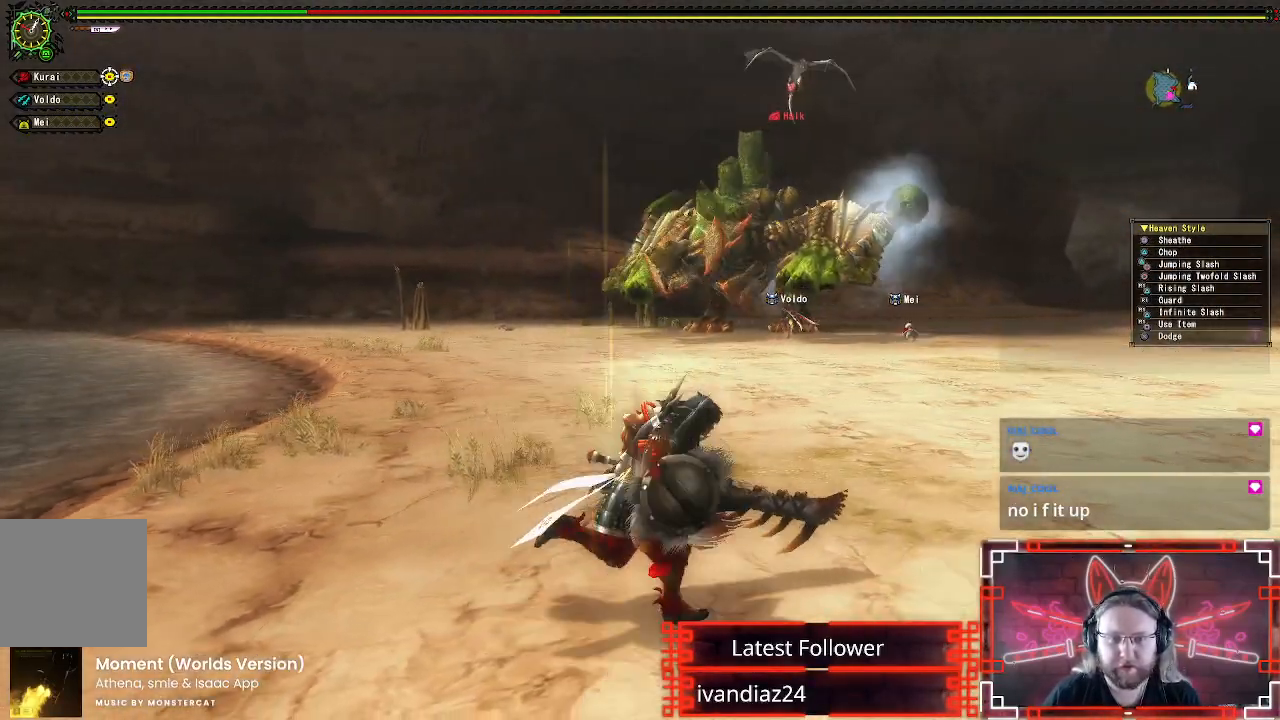
{"buttons": [], "left_stick": "right", "right_stick": "center", "events": []}
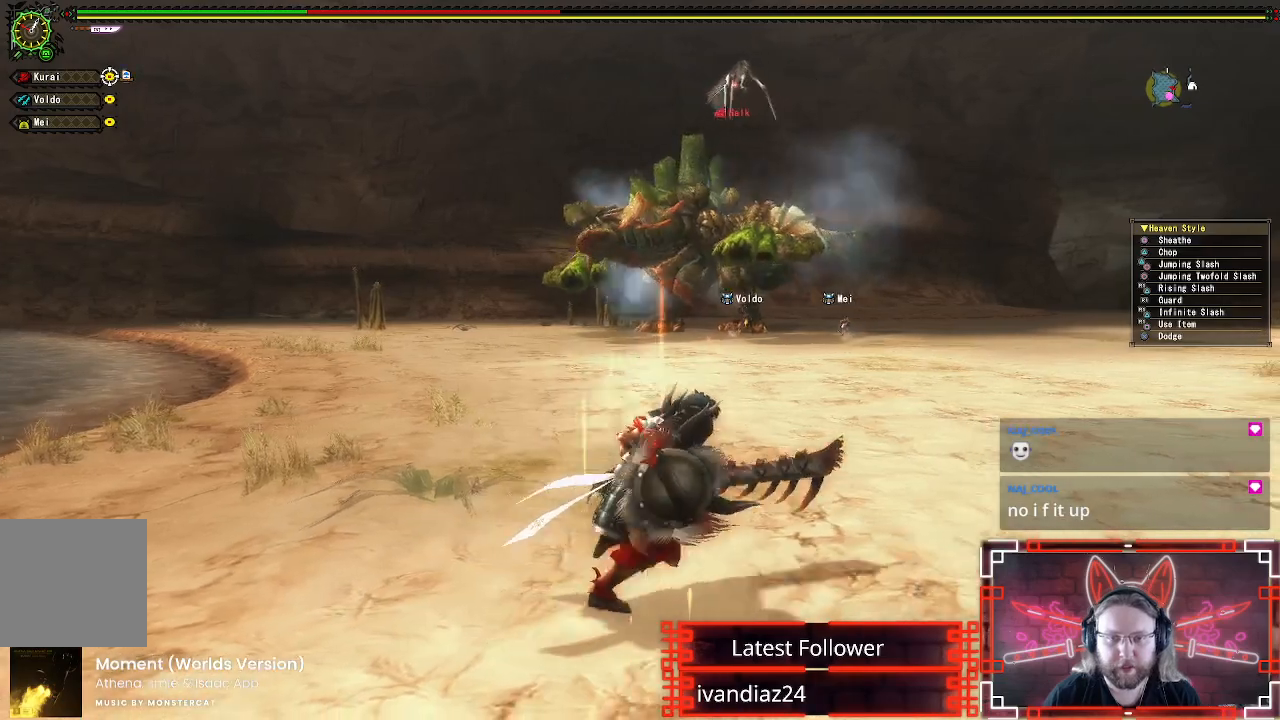
{"buttons": [], "left_stick": "right", "right_stick": "center", "events": []}
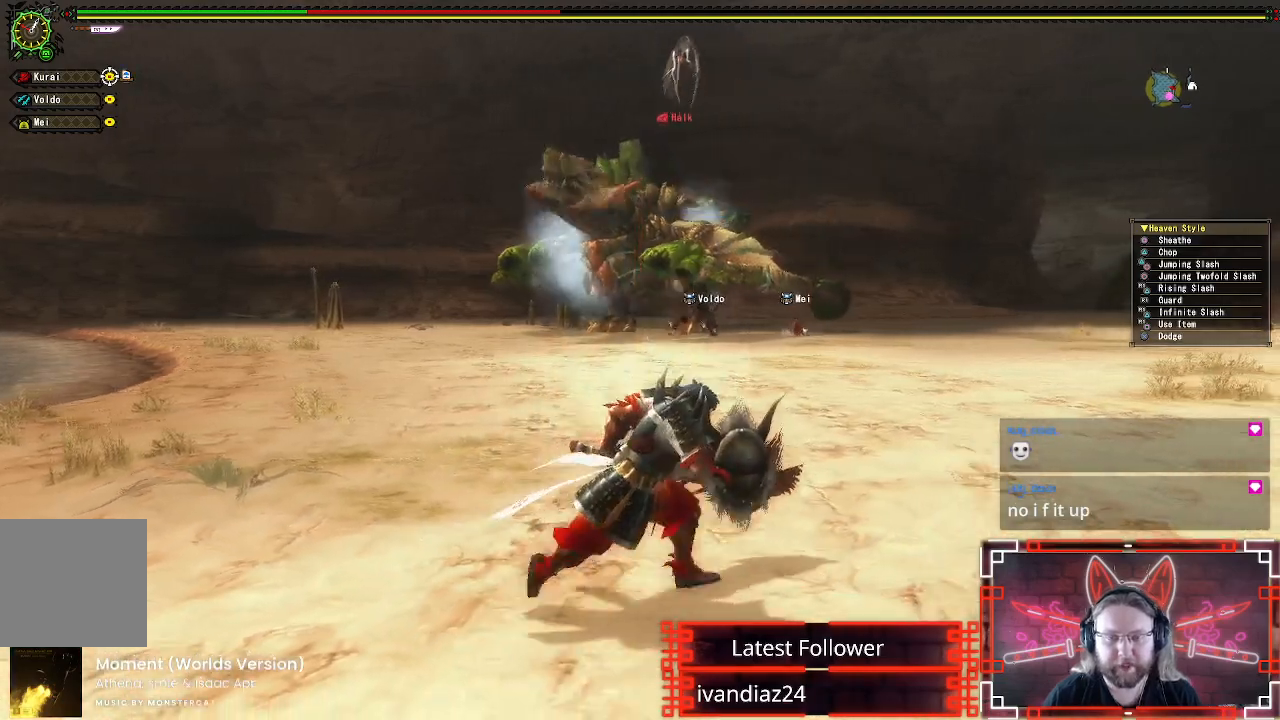
{"buttons": [], "left_stick": "down-right", "right_stick": "center", "events": [[183, "left_stick", "down-right"], [250, "right_stick", "left"], [433, "right_stick", "center"]]}
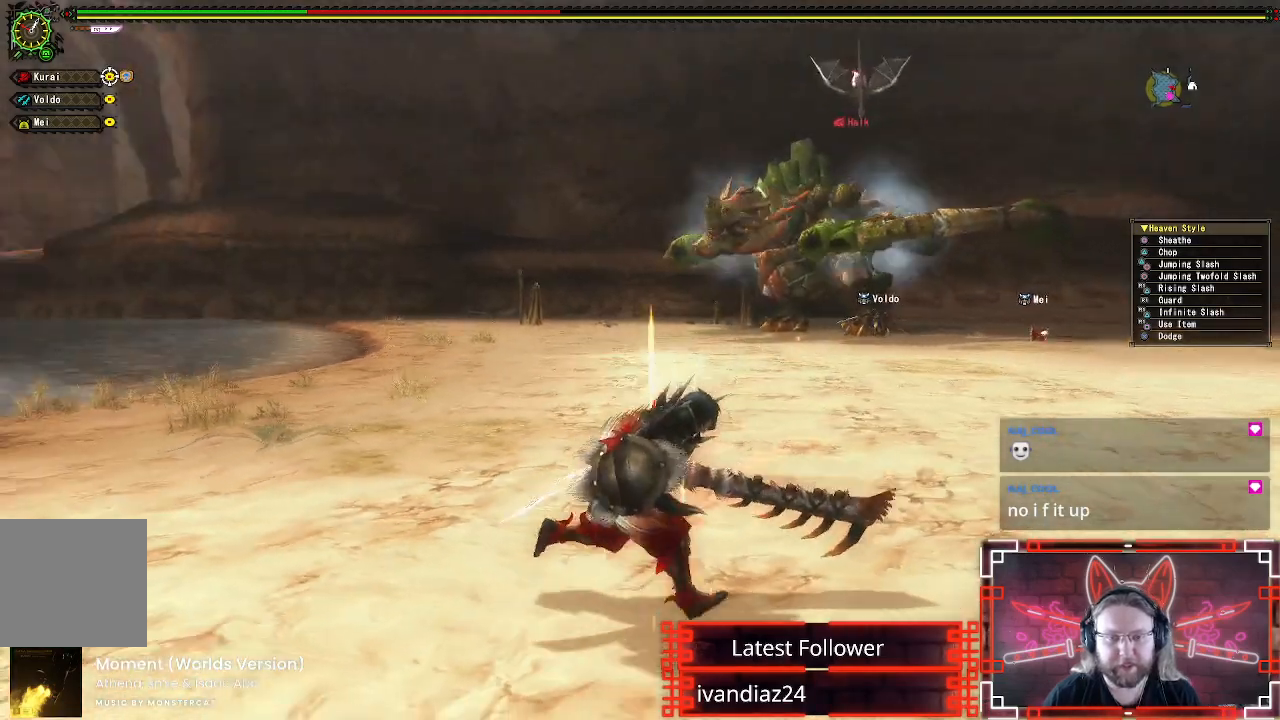
{"buttons": [], "left_stick": "down-right", "right_stick": "center", "events": []}
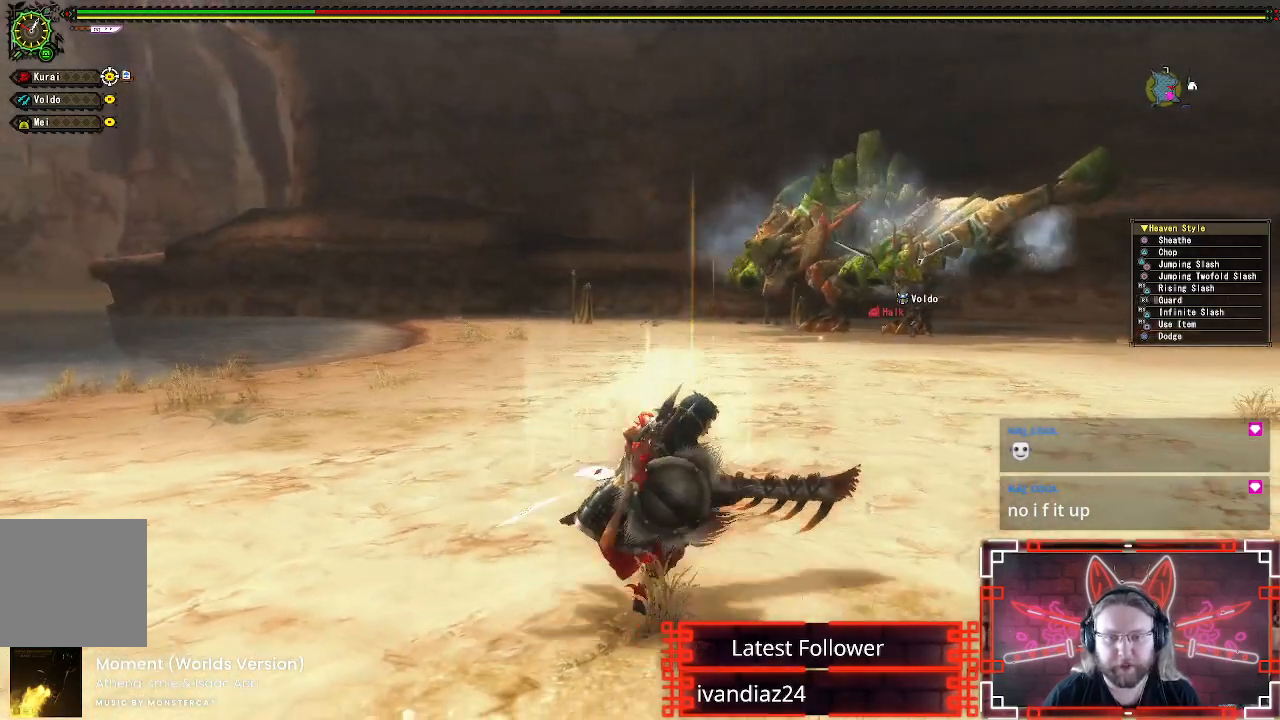
{"buttons": [], "left_stick": "down-right", "right_stick": "center", "events": []}
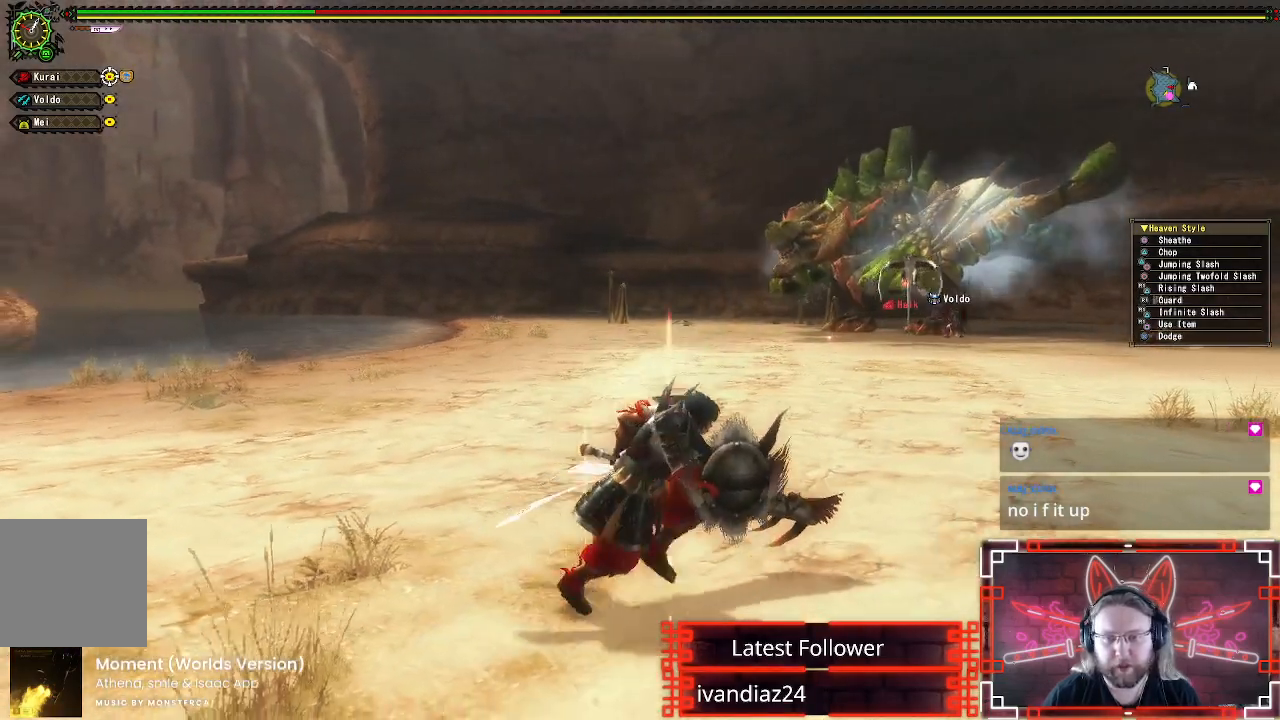
{"buttons": [], "left_stick": "down-right", "right_stick": "center", "events": []}
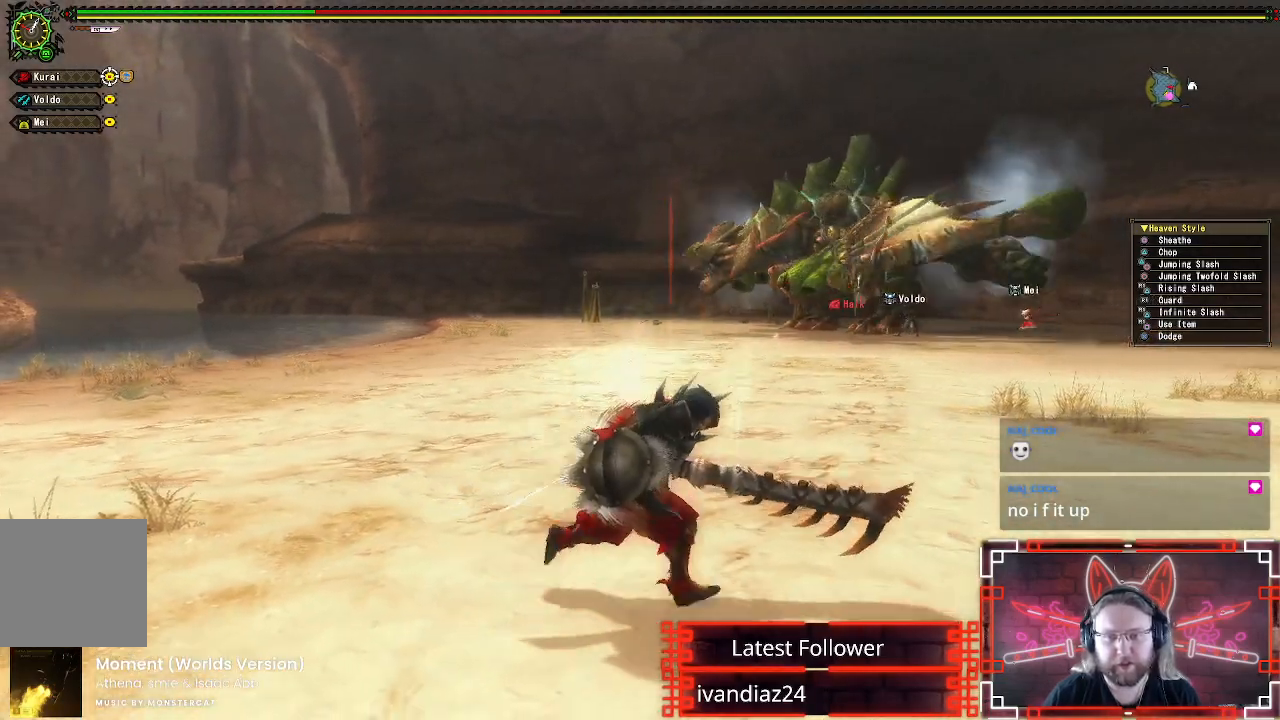
{"buttons": [], "left_stick": "down-right", "right_stick": "center", "events": []}
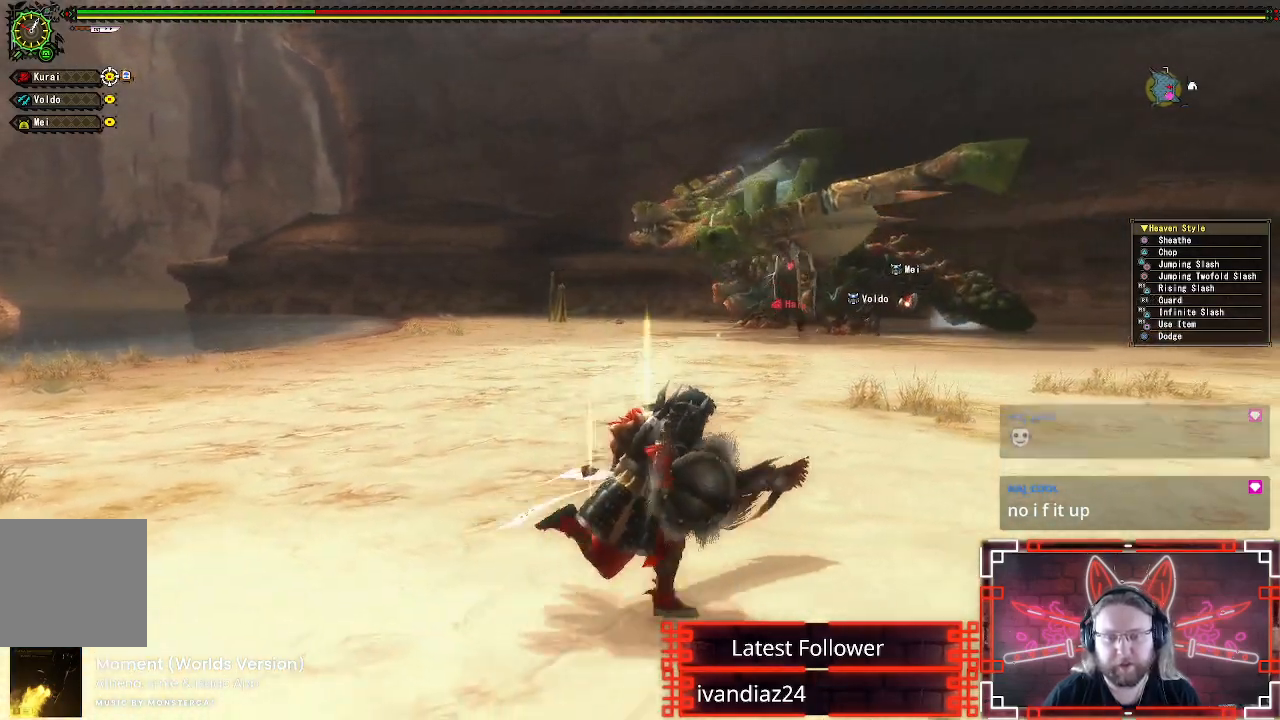
{"buttons": [], "left_stick": "down-right", "right_stick": "center", "events": []}
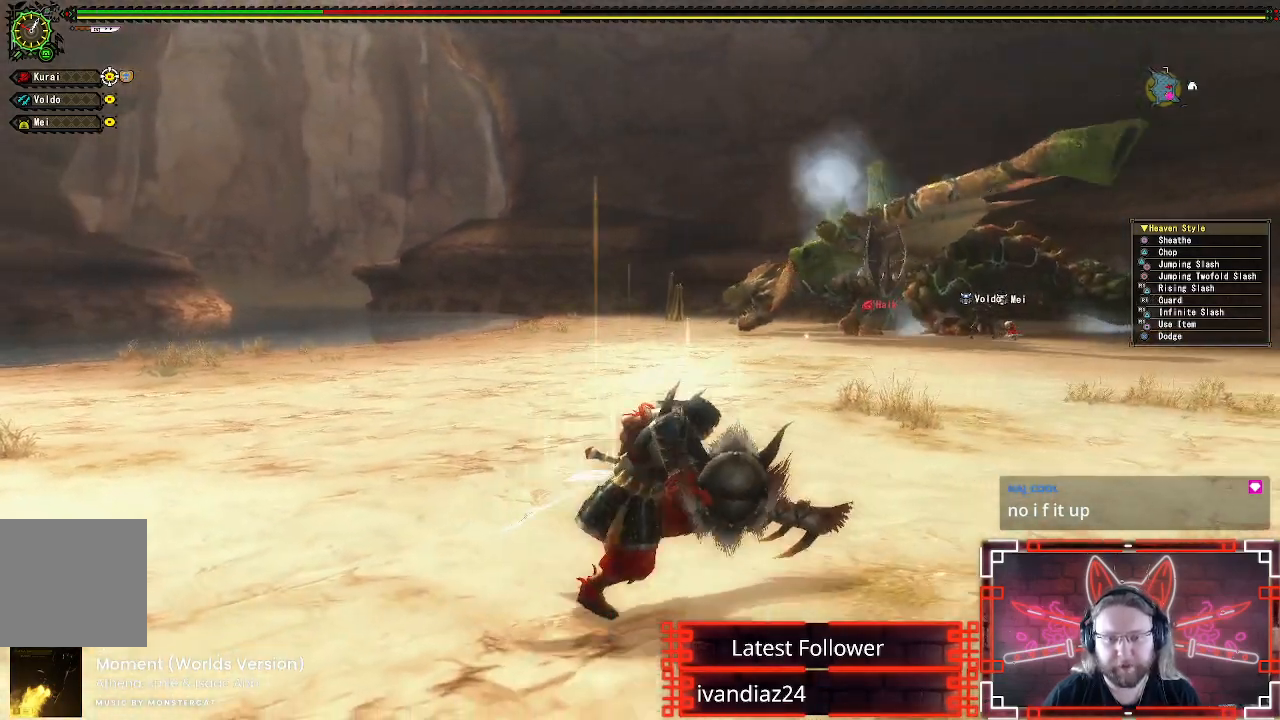
{"buttons": [], "left_stick": "down-right", "right_stick": "center", "events": []}
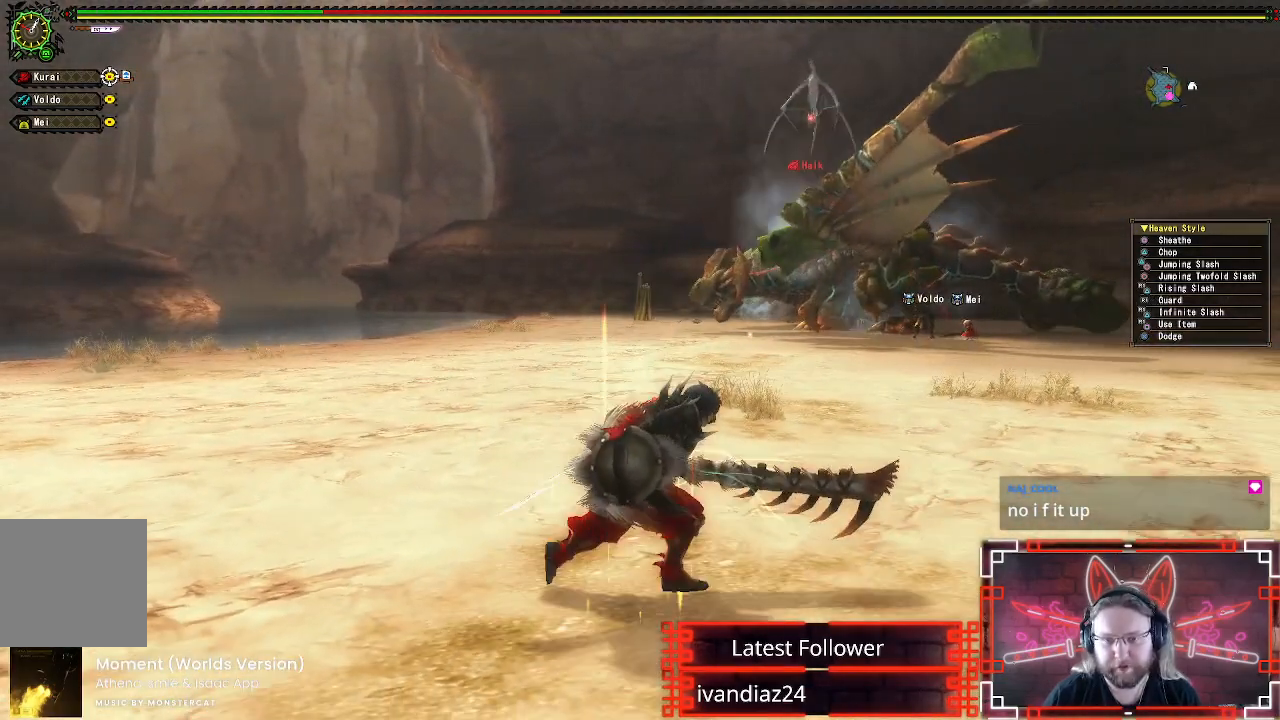
{"buttons": [], "left_stick": "down-right", "right_stick": "center", "events": []}
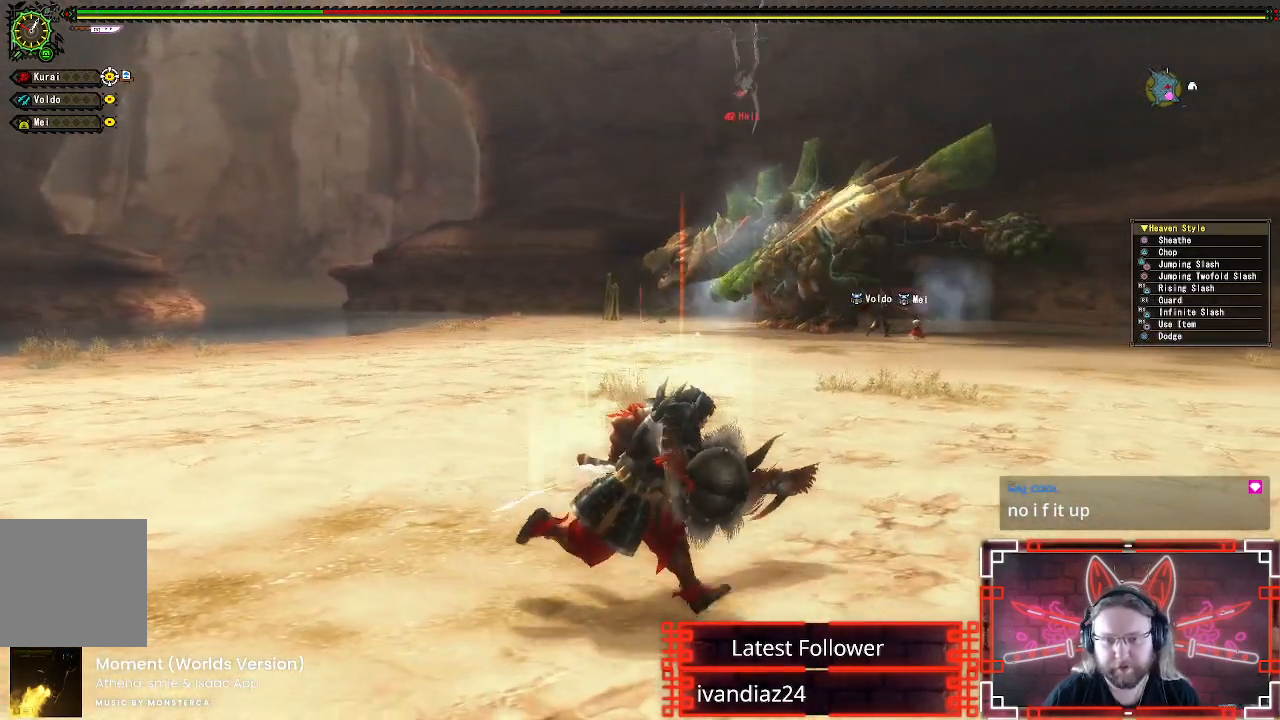
{"buttons": [], "left_stick": "center", "right_stick": "center", "events": [[50, "R1", "down"], [67, "X", "down"], [233, "R1", "up"], [233, "X", "up"], [267, "left_stick", "right"], [483, "left_stick", "center"]]}
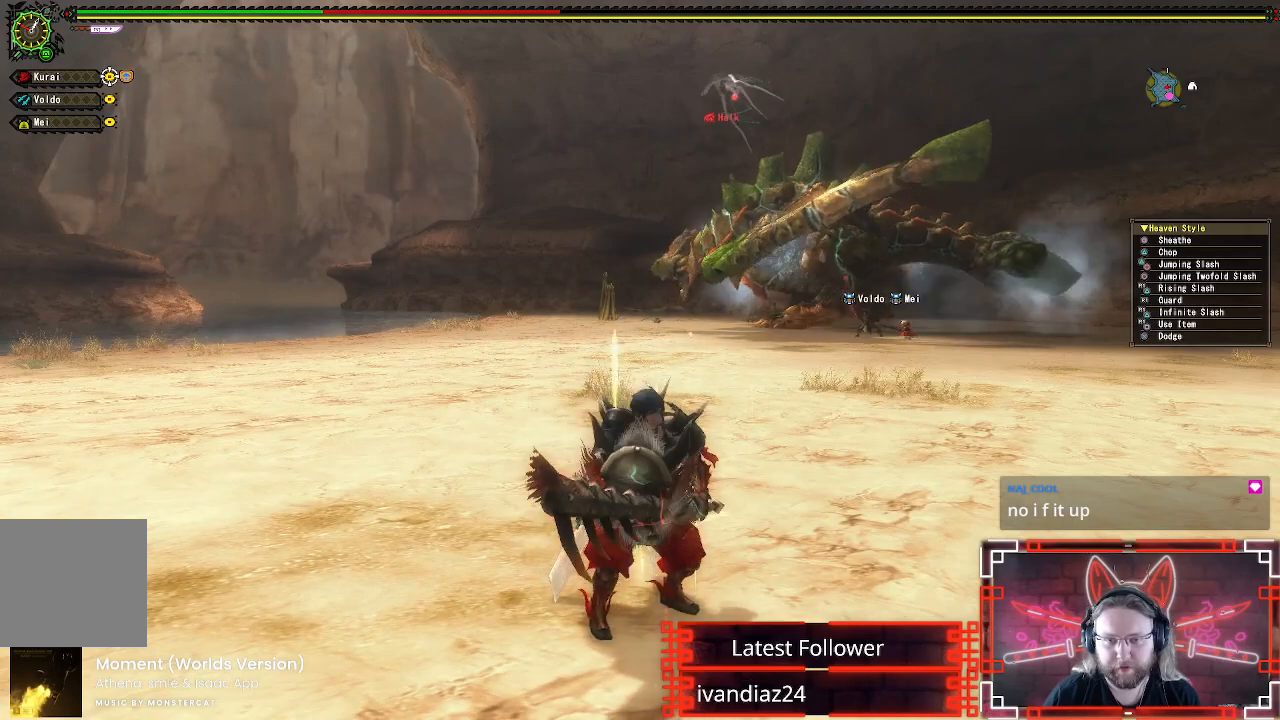
{"buttons": [], "left_stick": "center", "right_stick": "center", "events": [[83, "X", "down"], [233, "X", "up"]]}
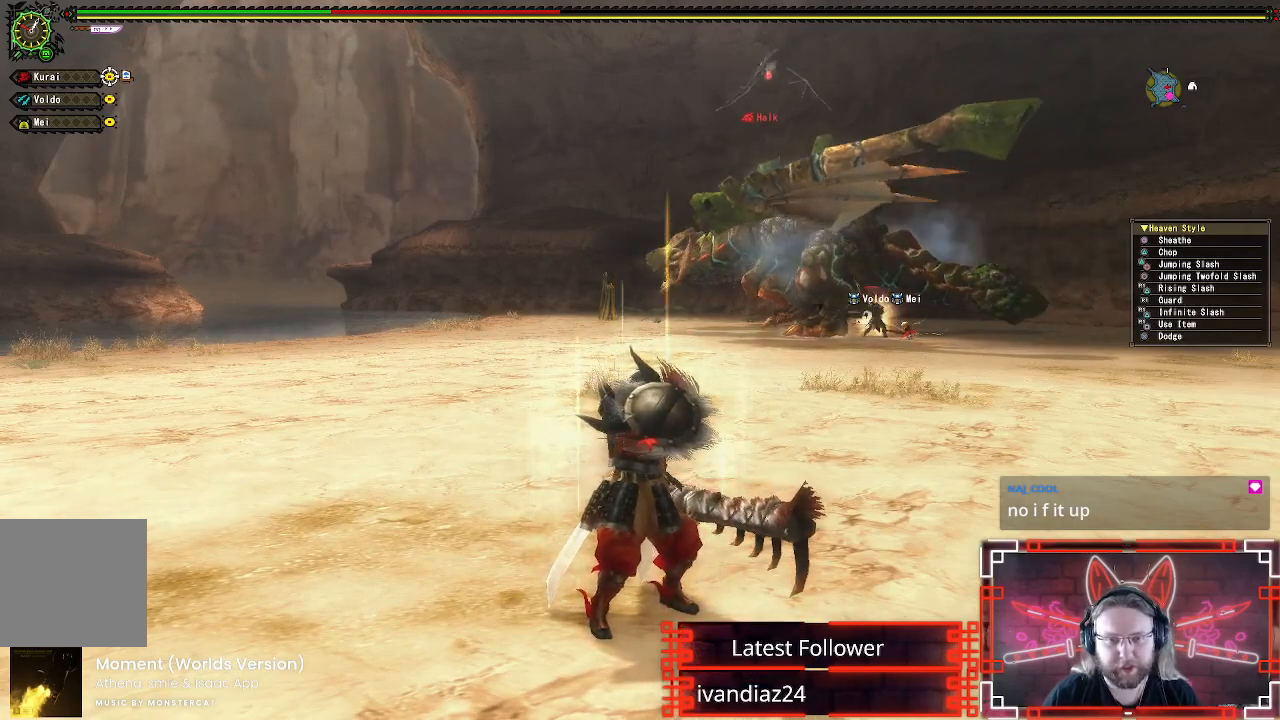
{"buttons": [], "left_stick": "center", "right_stick": "center", "events": []}
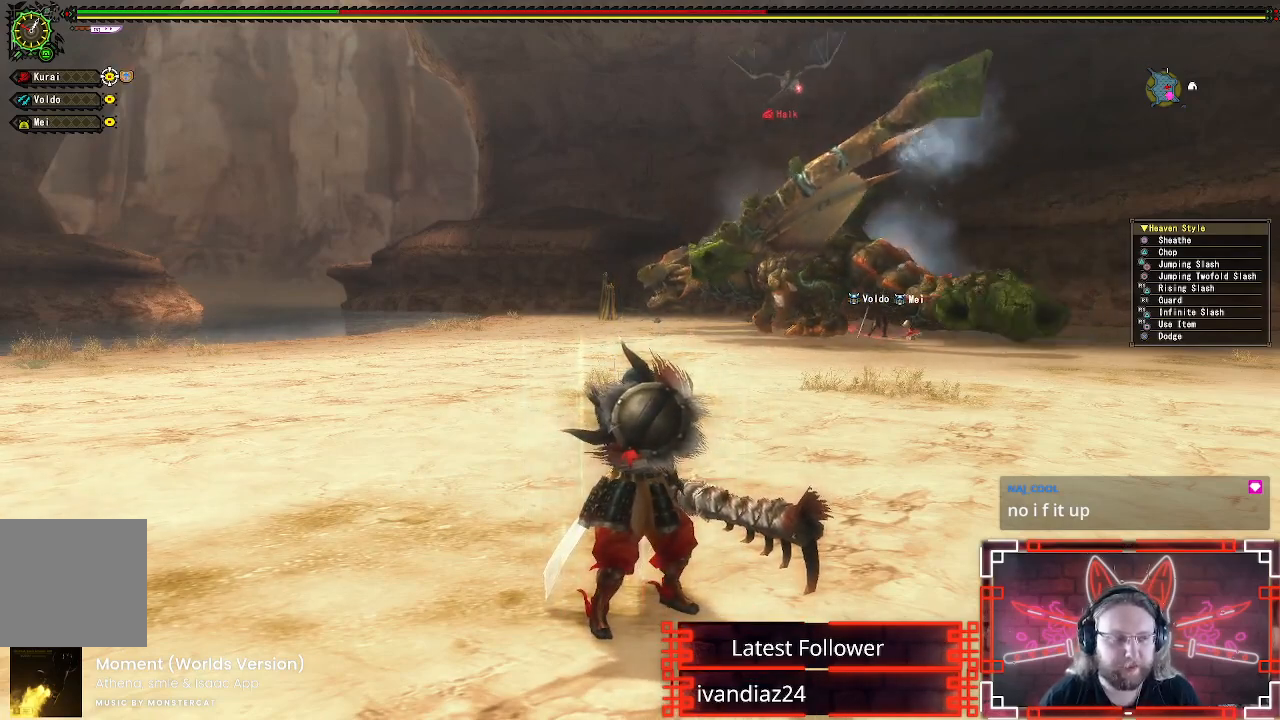
{"buttons": ["START"], "left_stick": "center", "right_stick": "center", "events": [[467, "START", "down"]]}
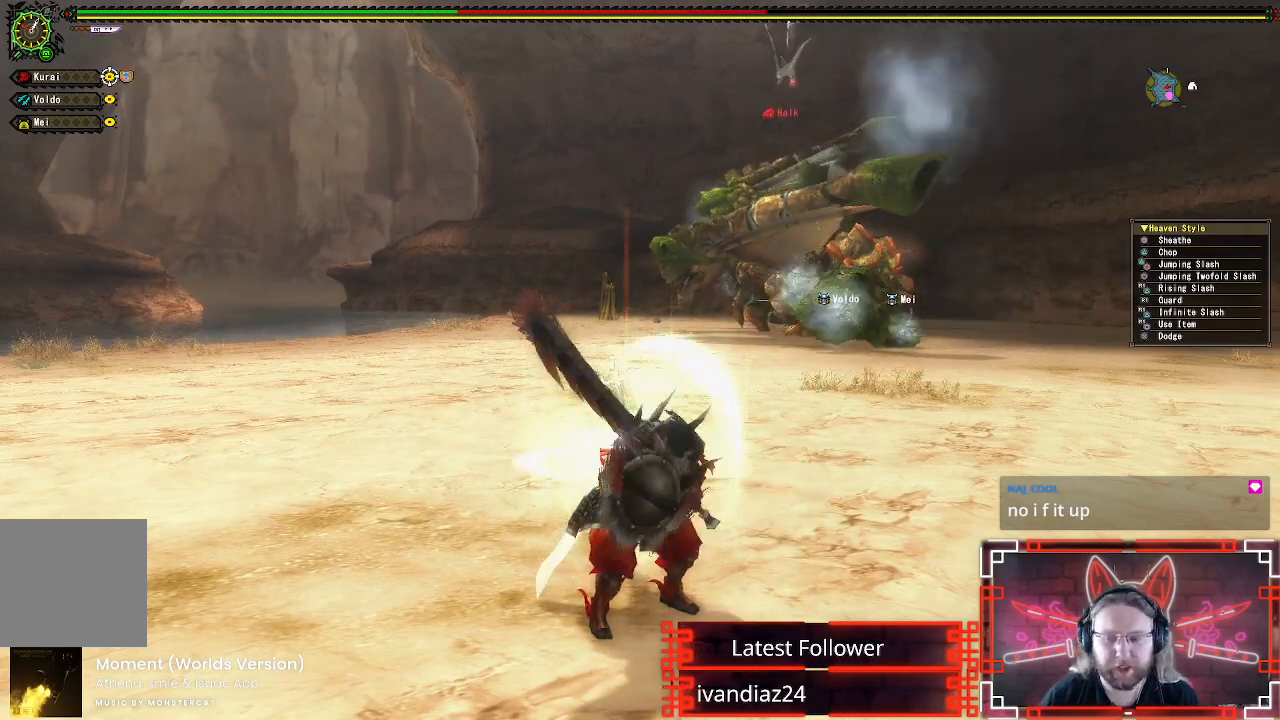
{"buttons": [], "left_stick": "center", "right_stick": "center", "events": [[117, "START", "up"]]}
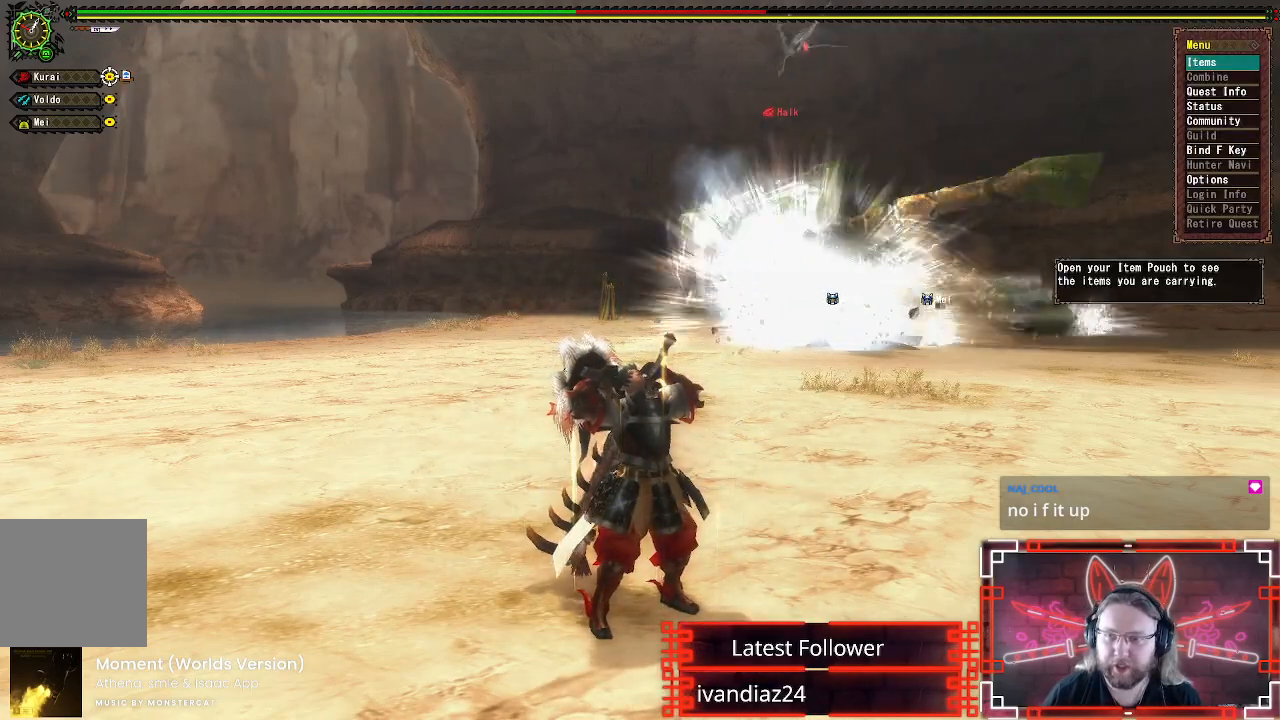
{"buttons": [], "left_stick": "center", "right_stick": "center", "events": [[167, "B", "down"], [333, "B", "up"]]}
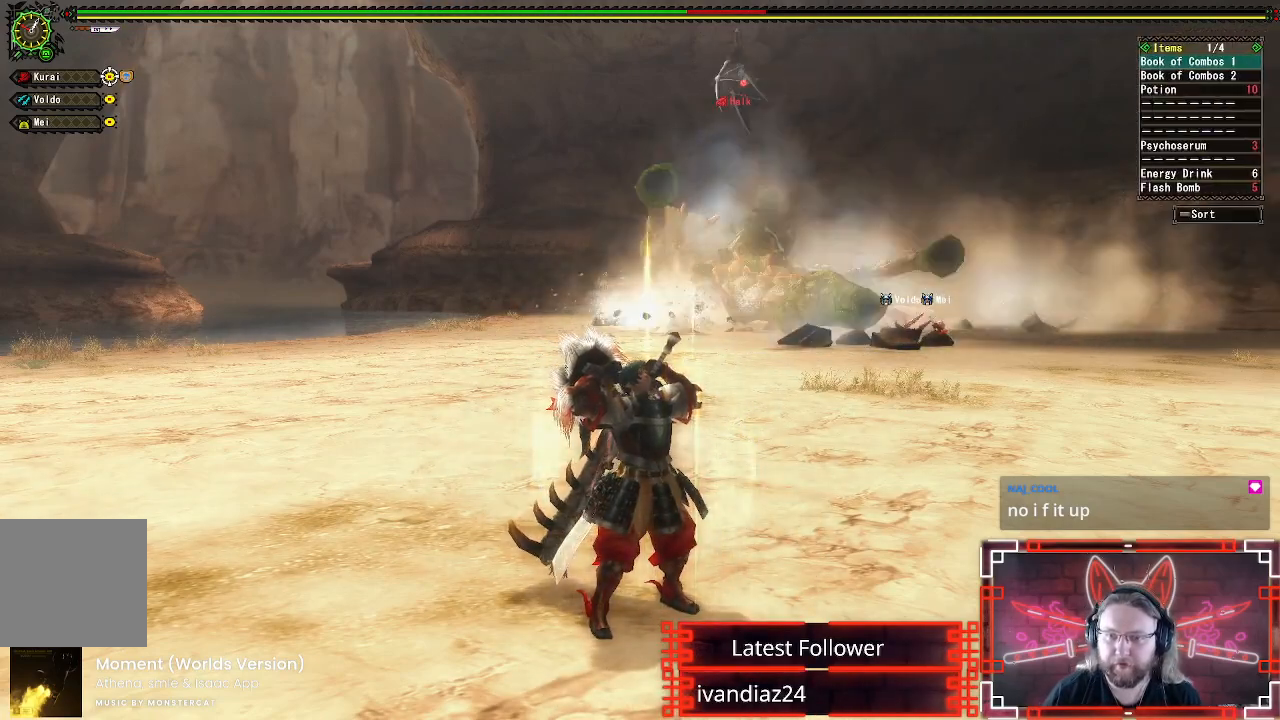
{"buttons": [], "left_stick": "down-right", "right_stick": "center", "events": [[100, "left_stick", "down"], [167, "left_stick", "down-right"]]}
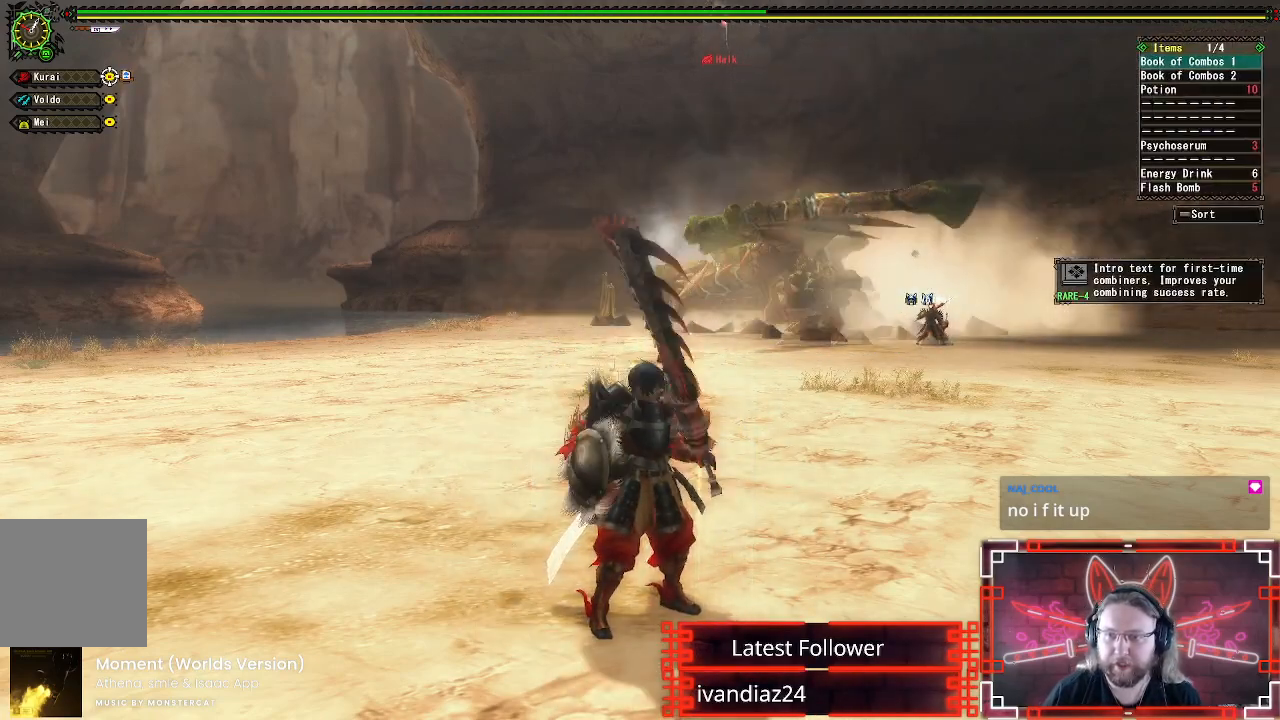
{"buttons": [], "left_stick": "down-right", "right_stick": "center", "events": [[250, "A", "down"], [400, "A", "up"]]}
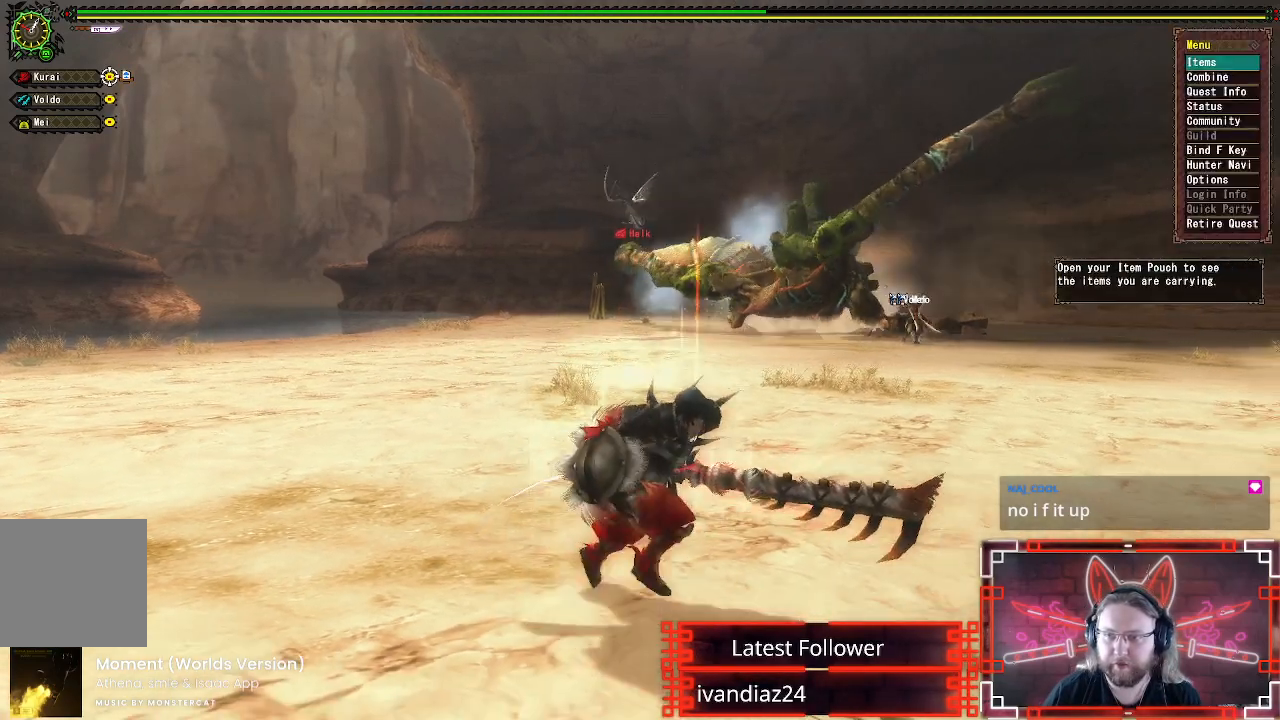
{"buttons": ["A"], "left_stick": "down-right", "right_stick": "center", "events": [[417, "A", "down"]]}